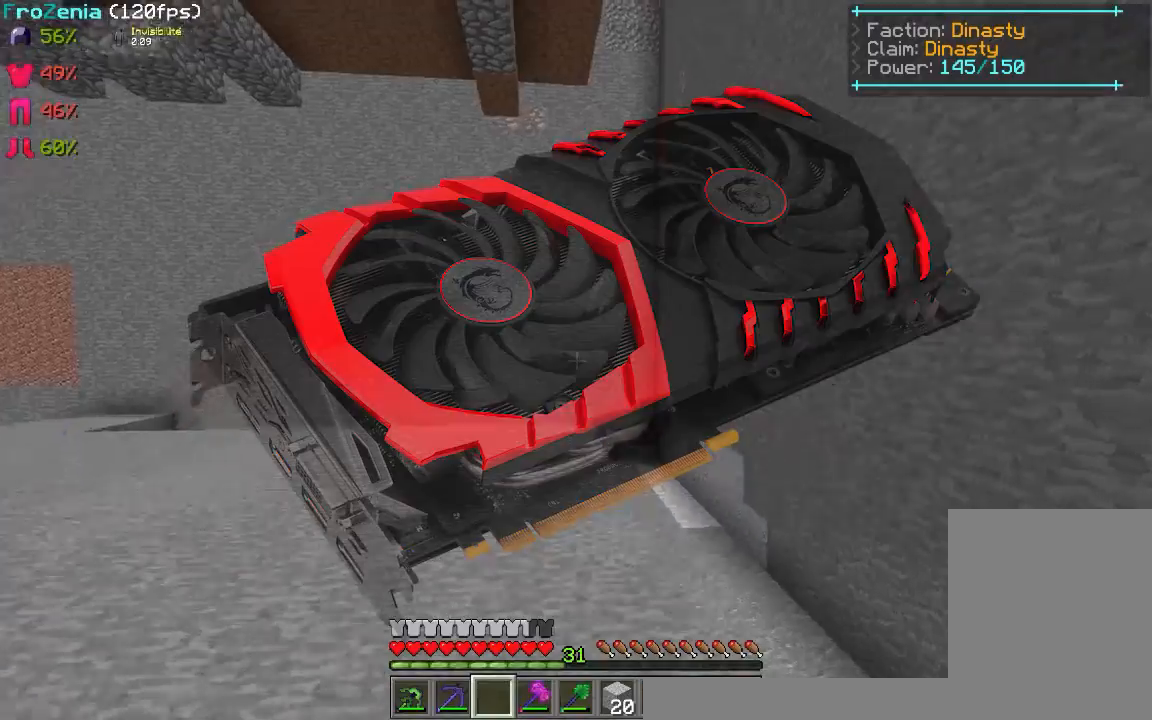
Gameplay with keyboard and mouse; each line is a JSON object with the keys and mouse buttons held at the frame after it. "events" lists presses ("down") and releases ("up") of "d", "q", "s", "z", "mouse_left" and "mouse_right" between this image and that frame as [ms after this image, input, new state], when the widget could be followed in between. "mouse_left", "mouse_right" = the "left", "right" buttons of the "mouse" list. No other keys are recorded. Fast repeated clicks can show as one long hold. Mouse movement is not recorded.
{"keys": ["z"], "mouse": [], "events": []}
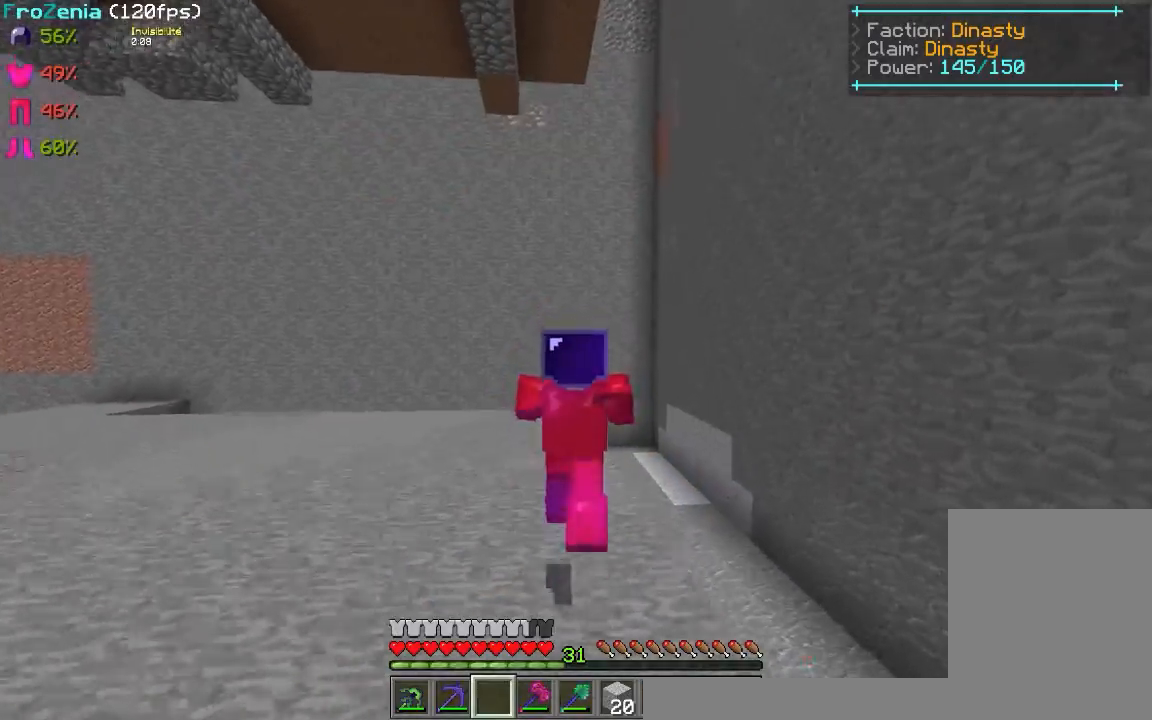
{"keys": ["z"], "mouse": [], "events": []}
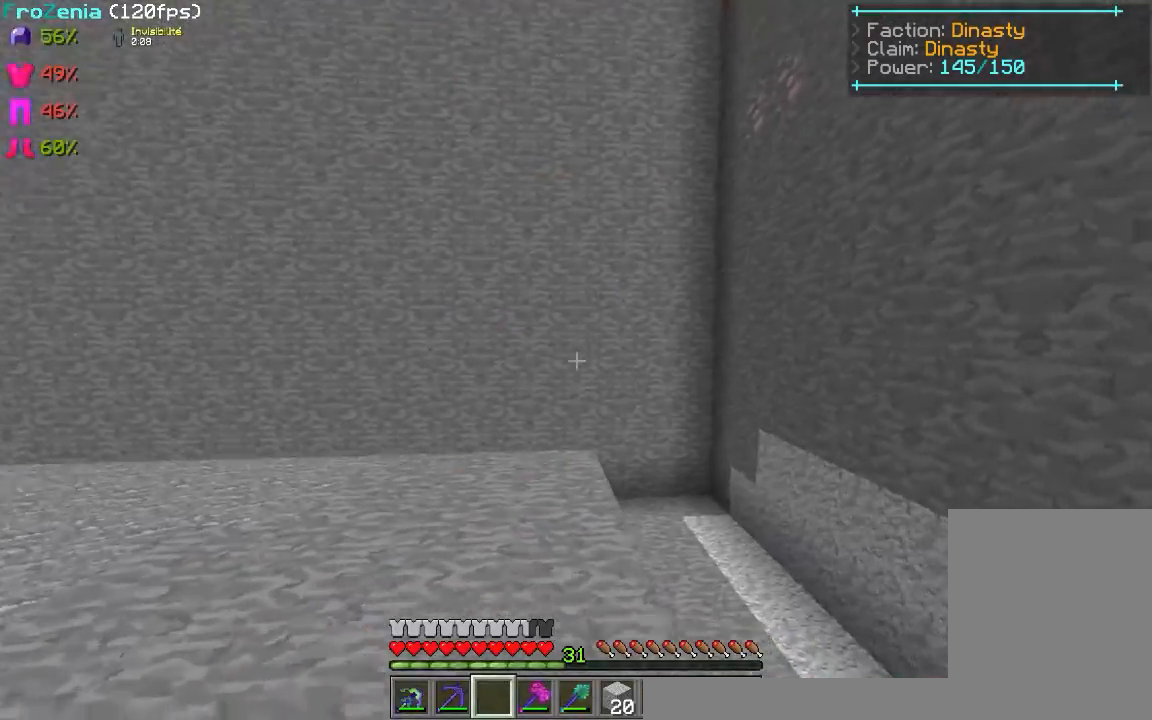
{"keys": ["q", "z"], "mouse": [], "events": [[320, "q", "down"]]}
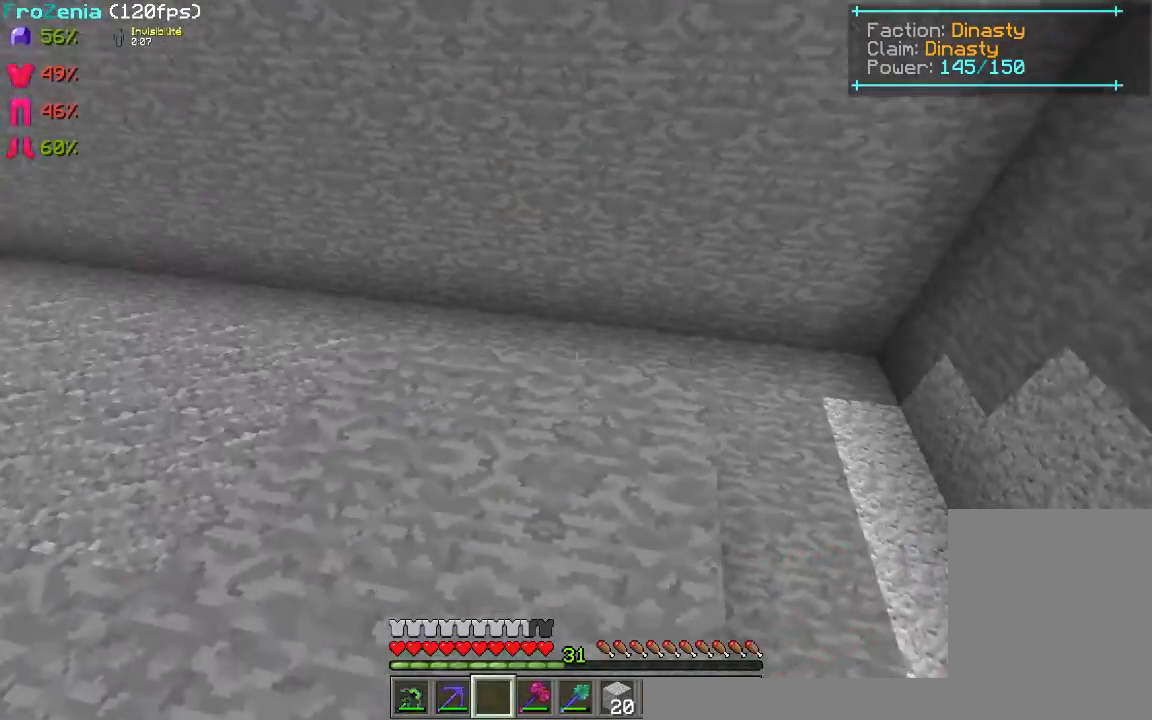
{"keys": ["q", "z"], "mouse": [], "events": []}
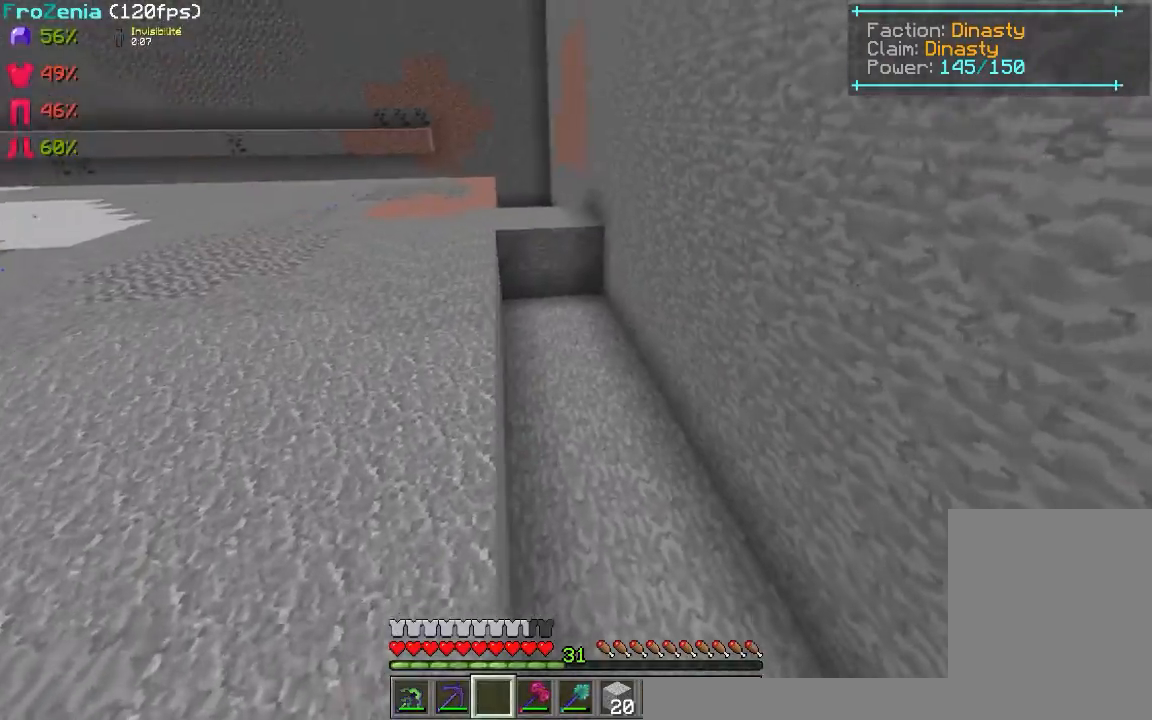
{"keys": ["z"], "mouse": [], "events": [[180, "mouse_right", "down"], [320, "mouse_right", "up"], [320, "q", "up"]]}
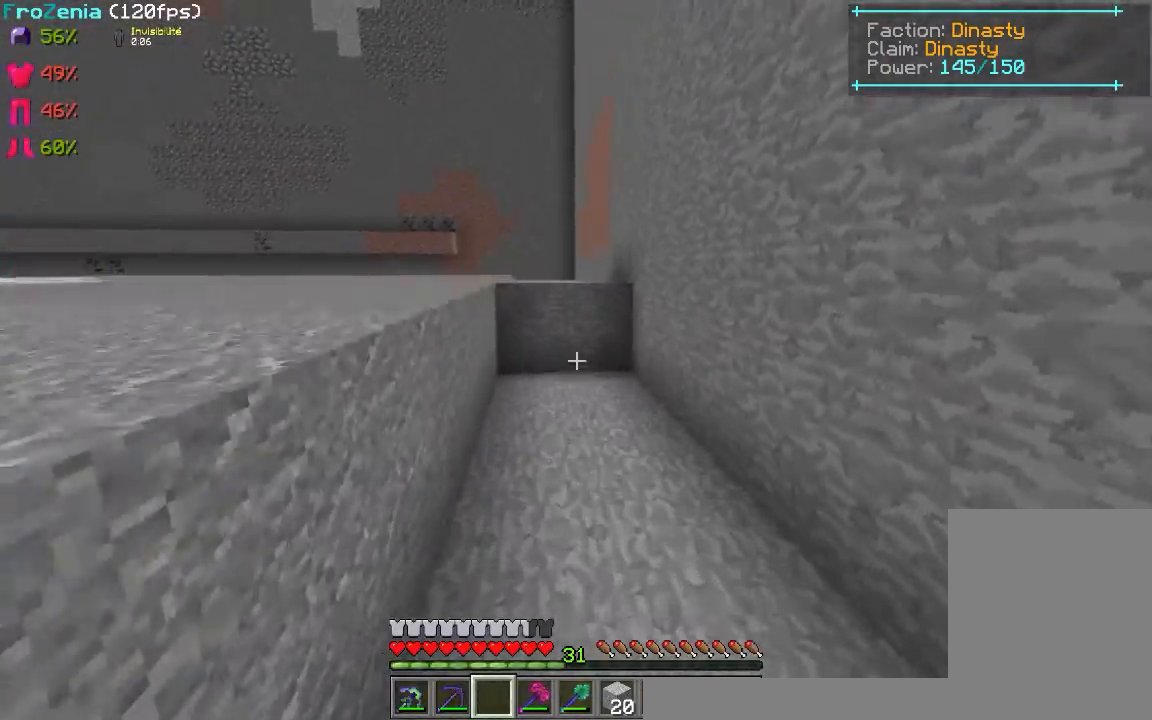
{"keys": ["z"], "mouse": [], "events": []}
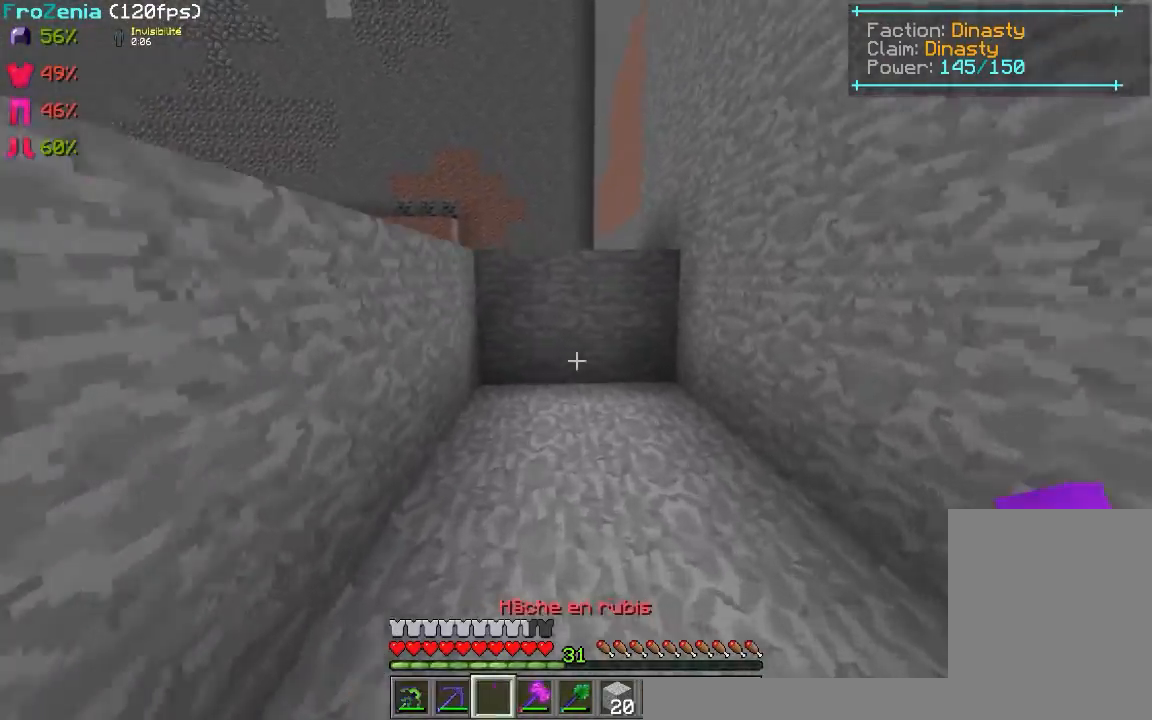
{"keys": ["z"], "mouse": ["left"], "events": [[440, "mouse_left", "down"]]}
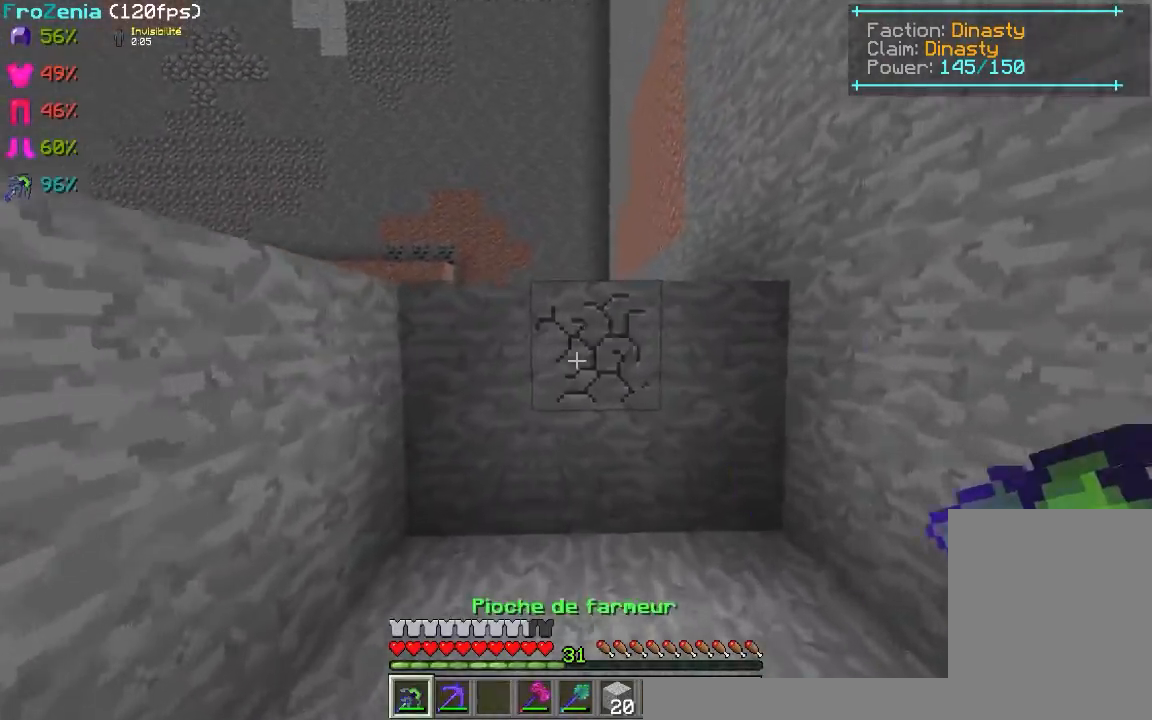
{"keys": ["z"], "mouse": ["left"], "events": []}
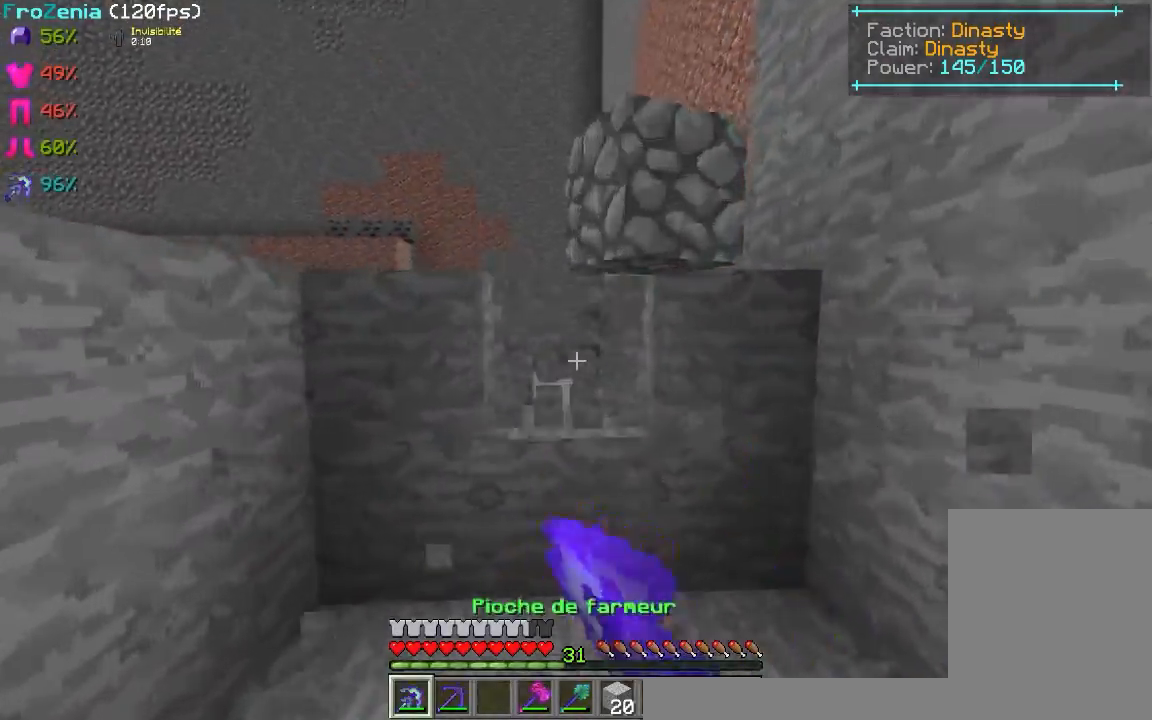
{"keys": ["z"], "mouse": [], "events": [[280, "mouse_left", "up"]]}
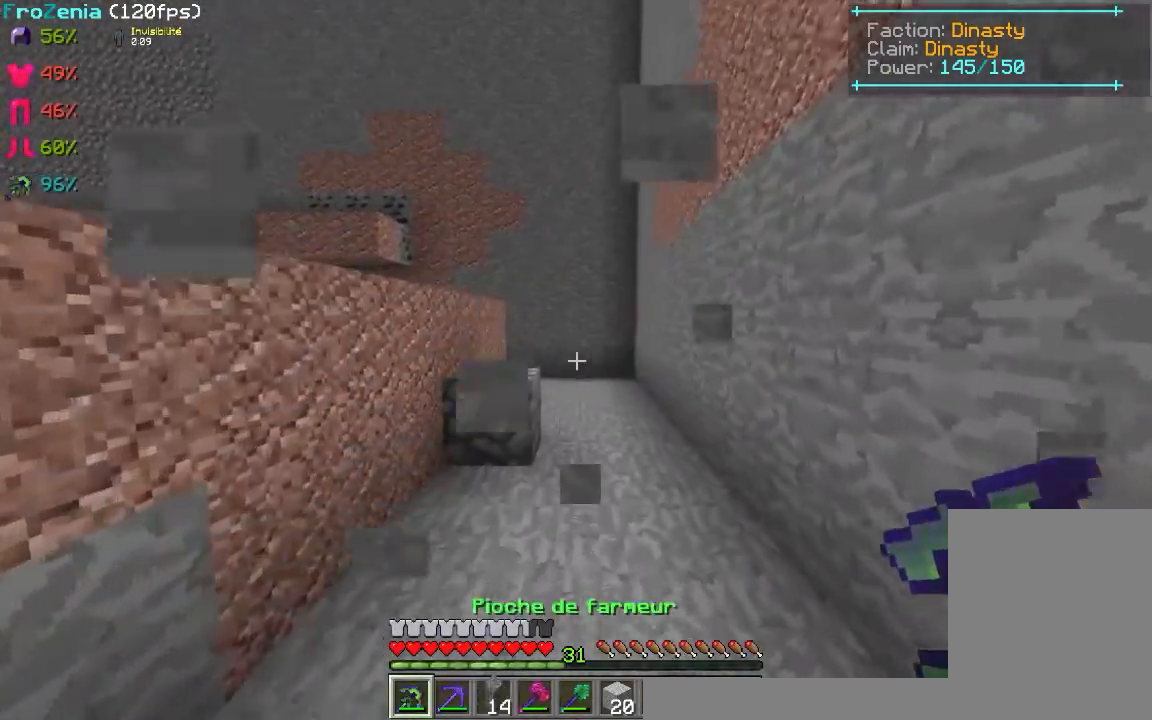
{"keys": ["z"], "mouse": [], "events": []}
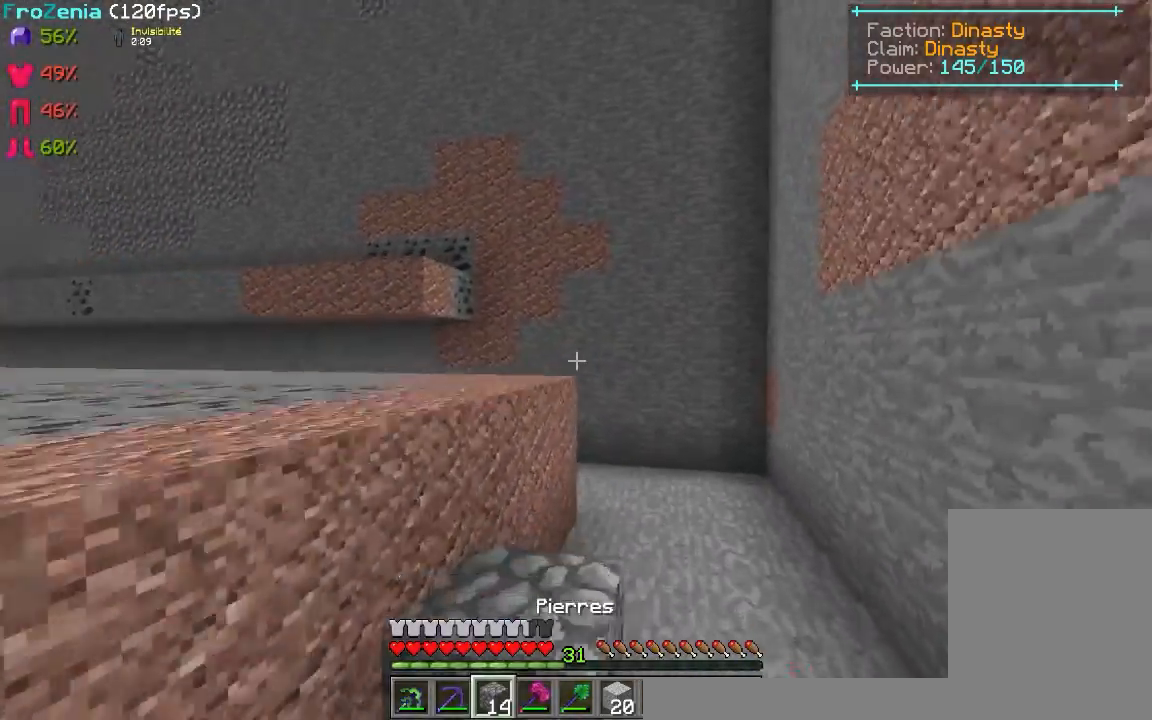
{"keys": [], "mouse": []}
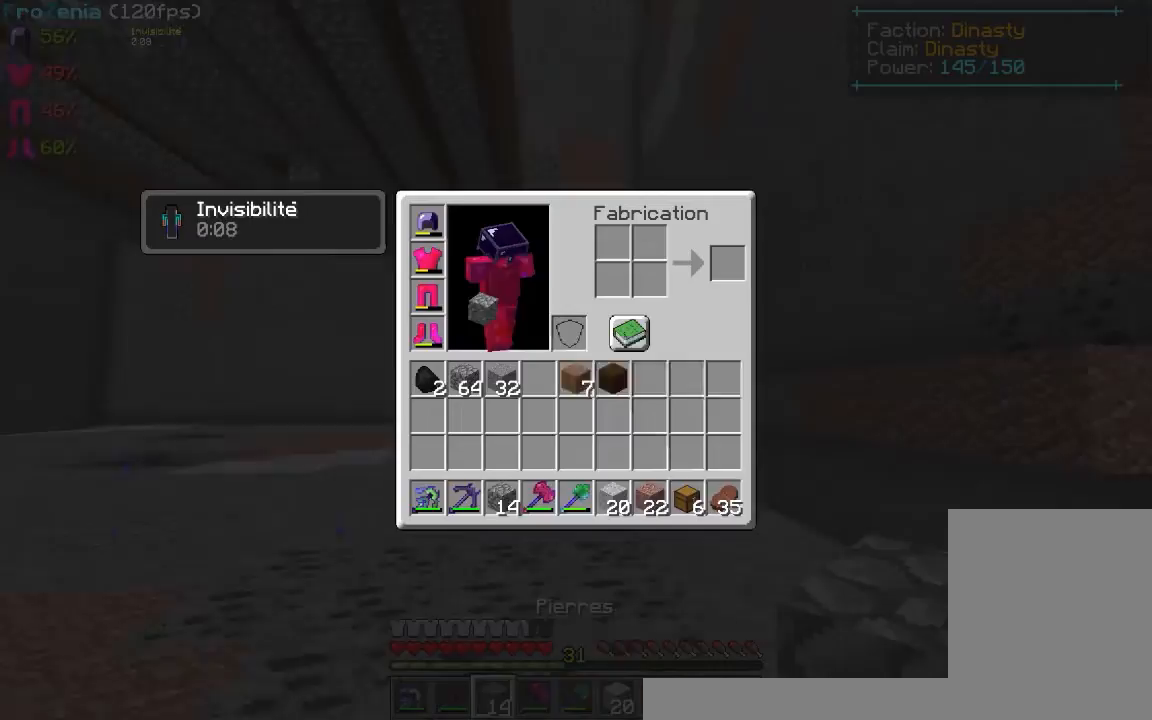
{"keys": [], "mouse": []}
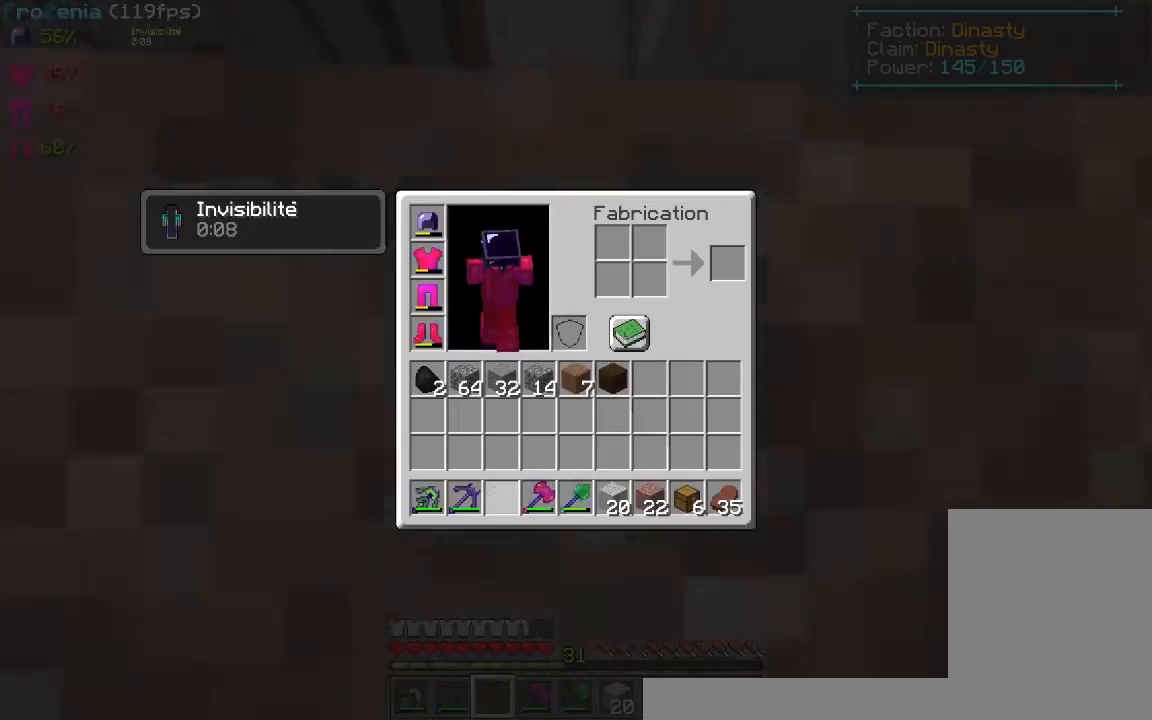
{"keys": ["z"], "mouse": [], "events": [[340, "z", "down"]]}
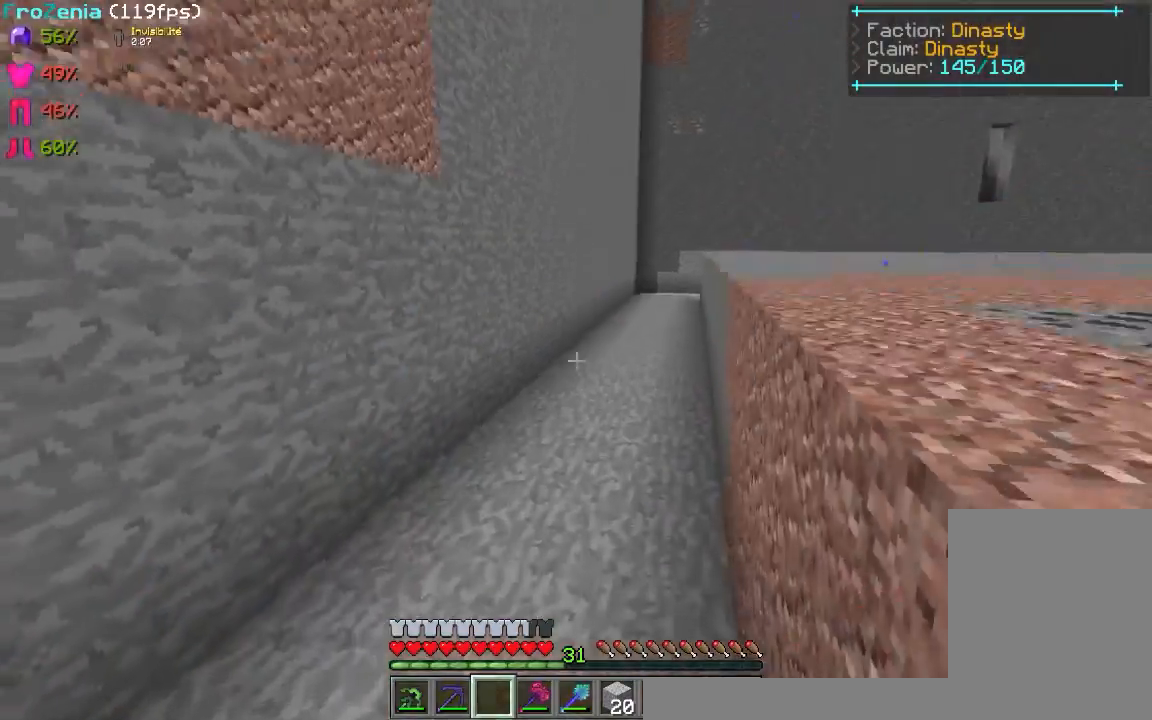
{"keys": ["z"], "mouse": [], "events": []}
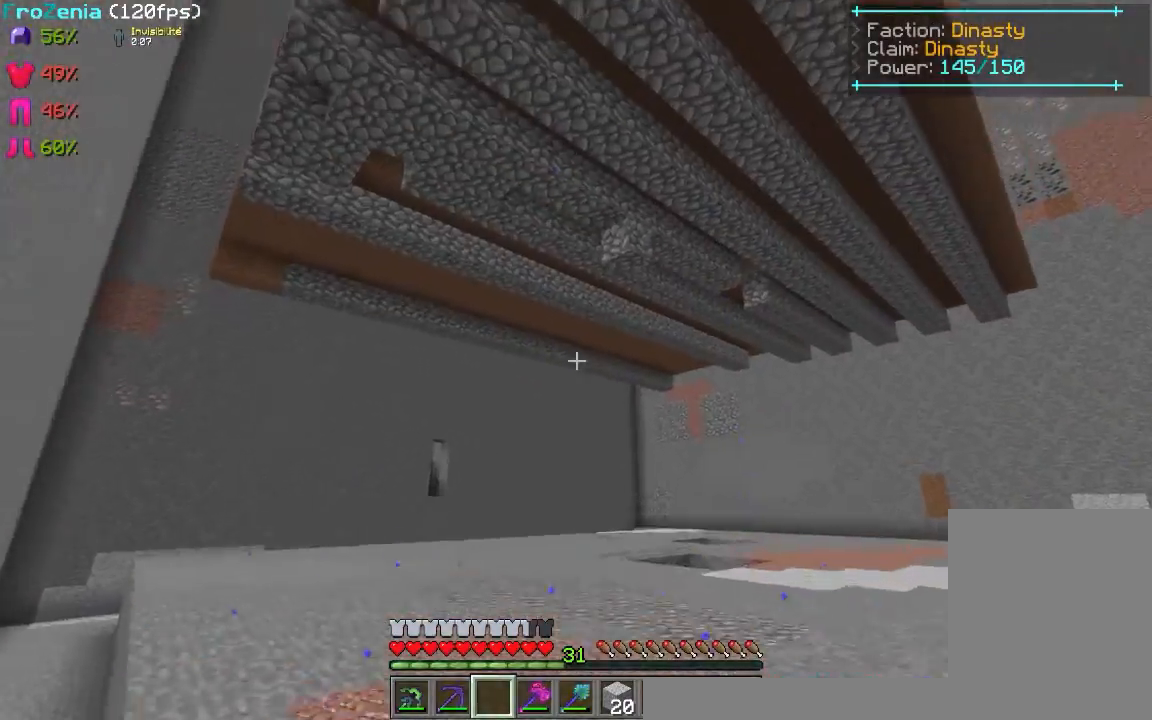
{"keys": ["z"], "mouse": [], "events": []}
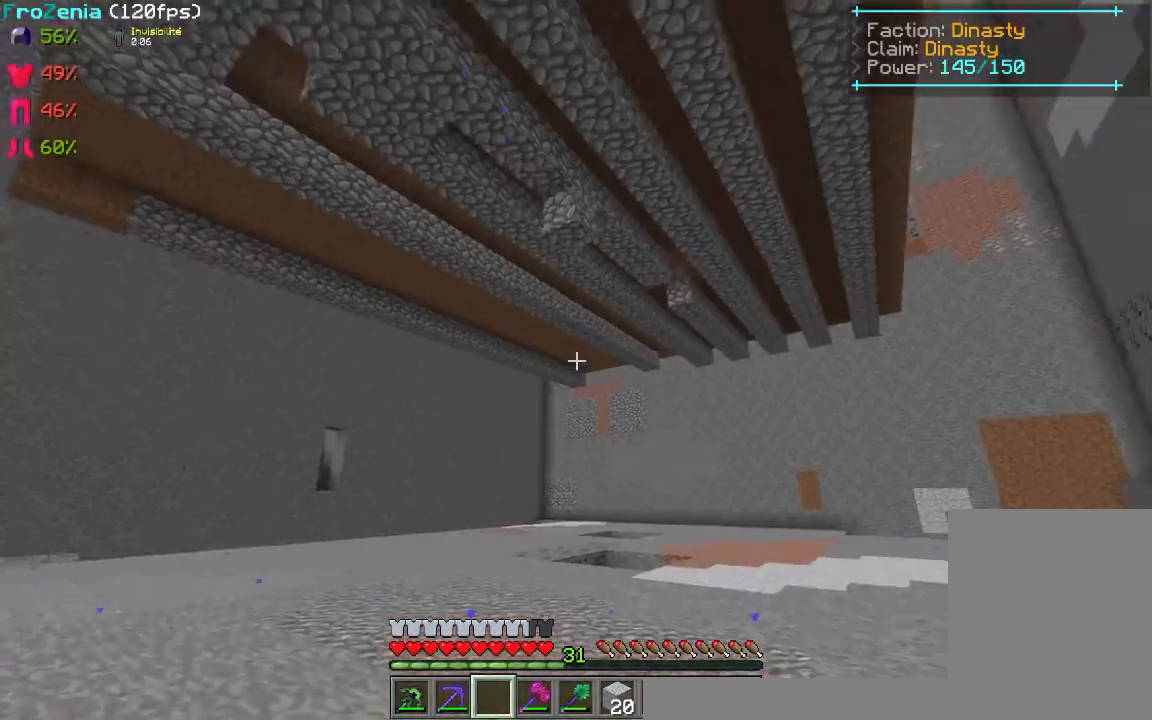
{"keys": ["z"], "mouse": [], "events": []}
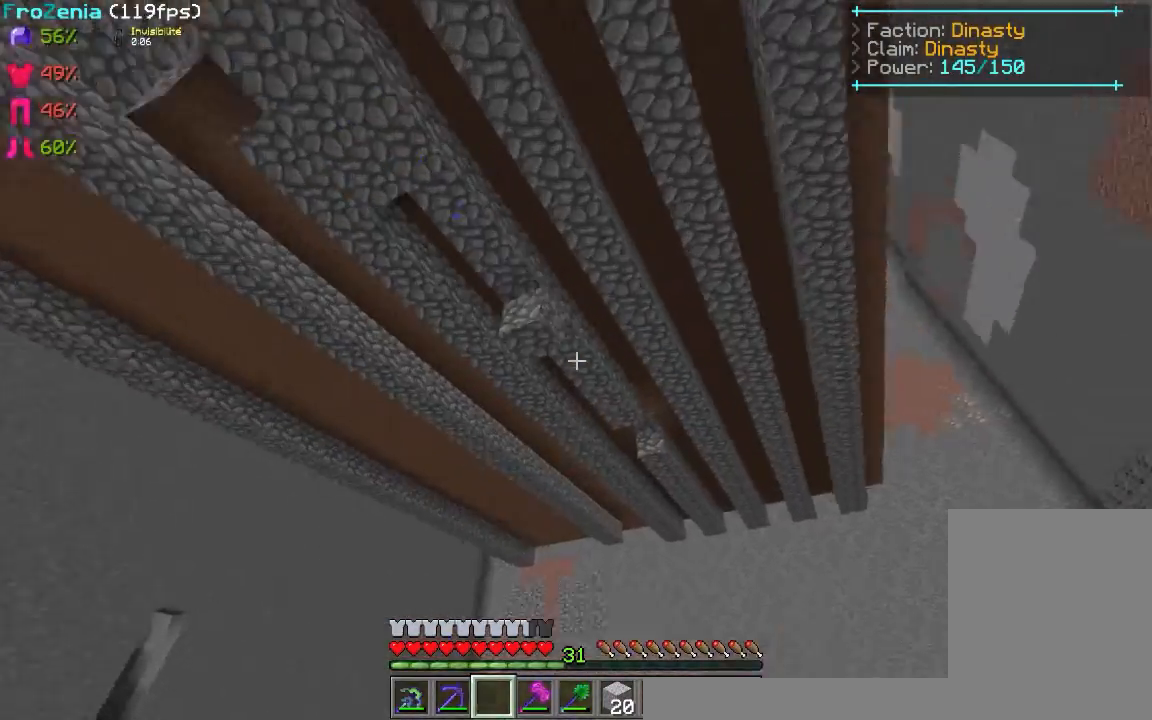
{"keys": ["z"], "mouse": ["left", "right"], "events": [[140, "mouse_left", "down"], [400, "mouse_right", "down"]]}
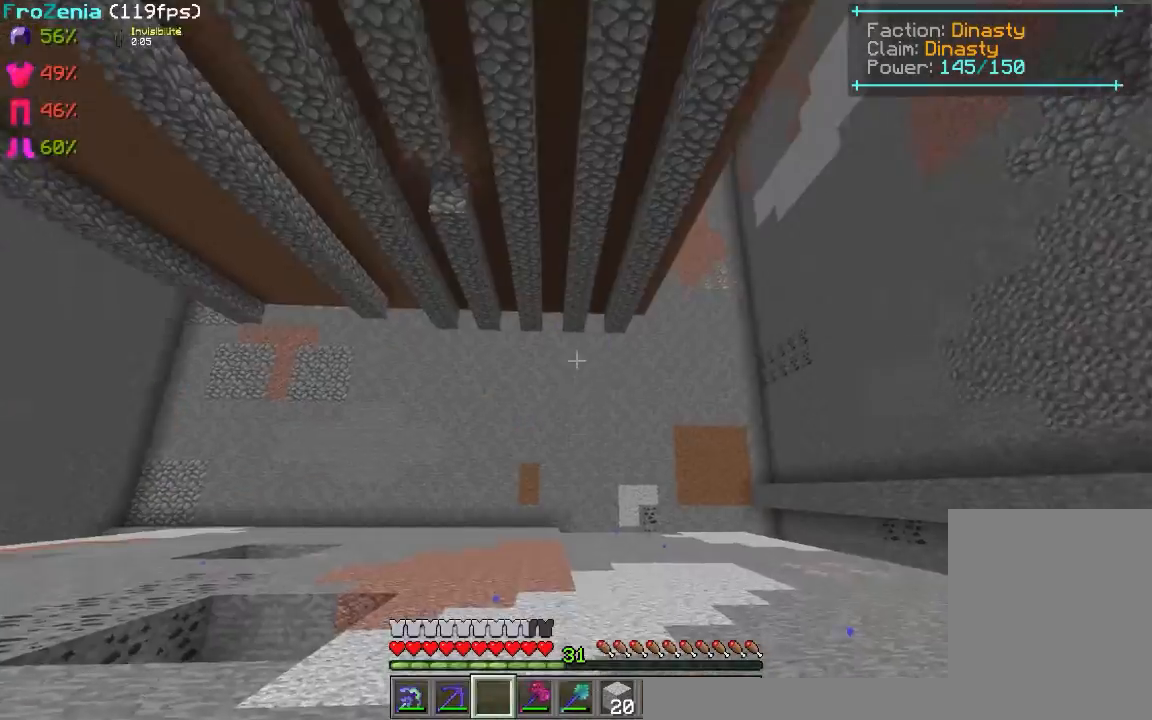
{"keys": ["z"], "mouse": ["left"], "events": [[20, "mouse_left", "up"], [60, "mouse_right", "up"], [340, "mouse_left", "down"], [380, "mouse_right", "down"], [480, "mouse_right", "up"]]}
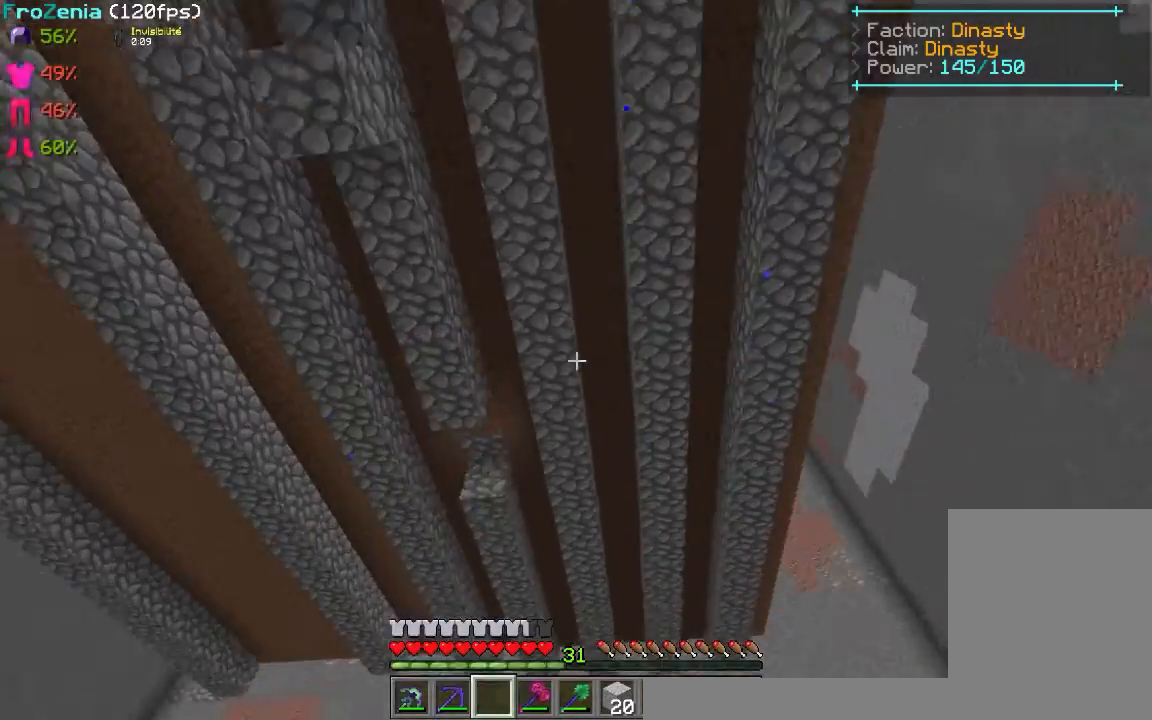
{"keys": ["d", "z"], "mouse": ["left"], "events": [[40, "mouse_right", "down"], [340, "d", "down"], [360, "mouse_left", "up"], [360, "mouse_right", "up"], [500, "mouse_left", "down"]]}
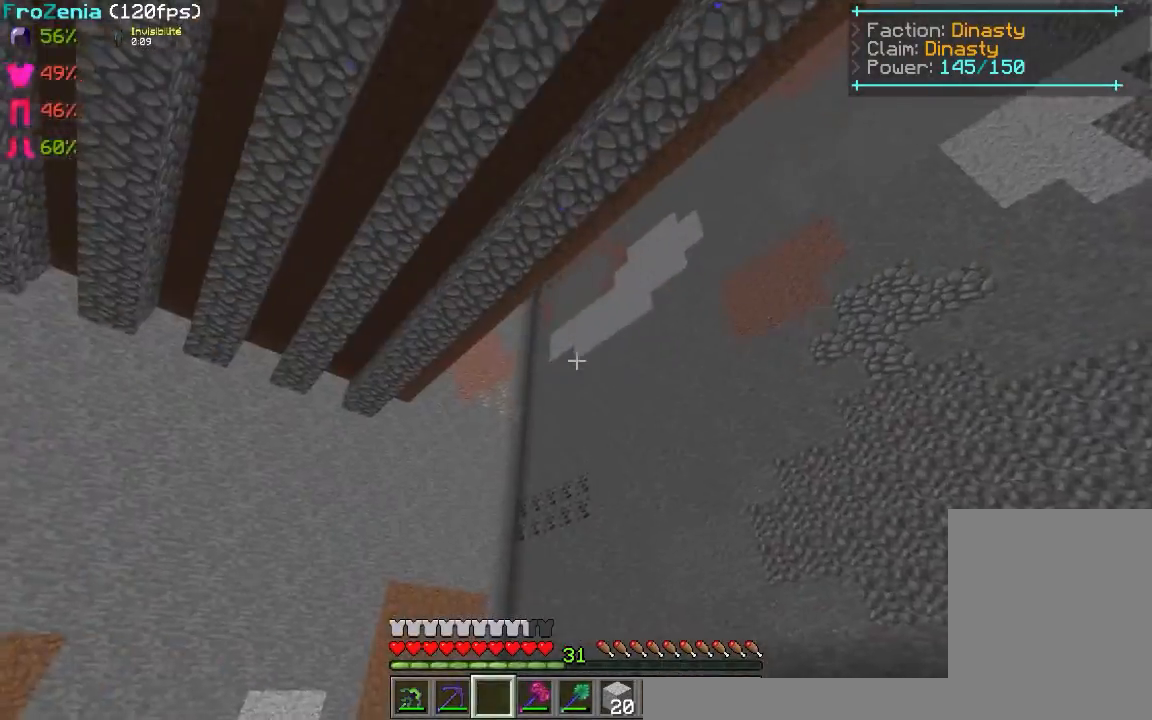
{"keys": ["q", "z"], "mouse": [], "events": [[80, "d", "up"], [140, "mouse_left", "up"], [240, "mouse_left", "down"], [260, "mouse_right", "down"], [280, "q", "down"], [440, "mouse_left", "up"], [440, "mouse_right", "up"]]}
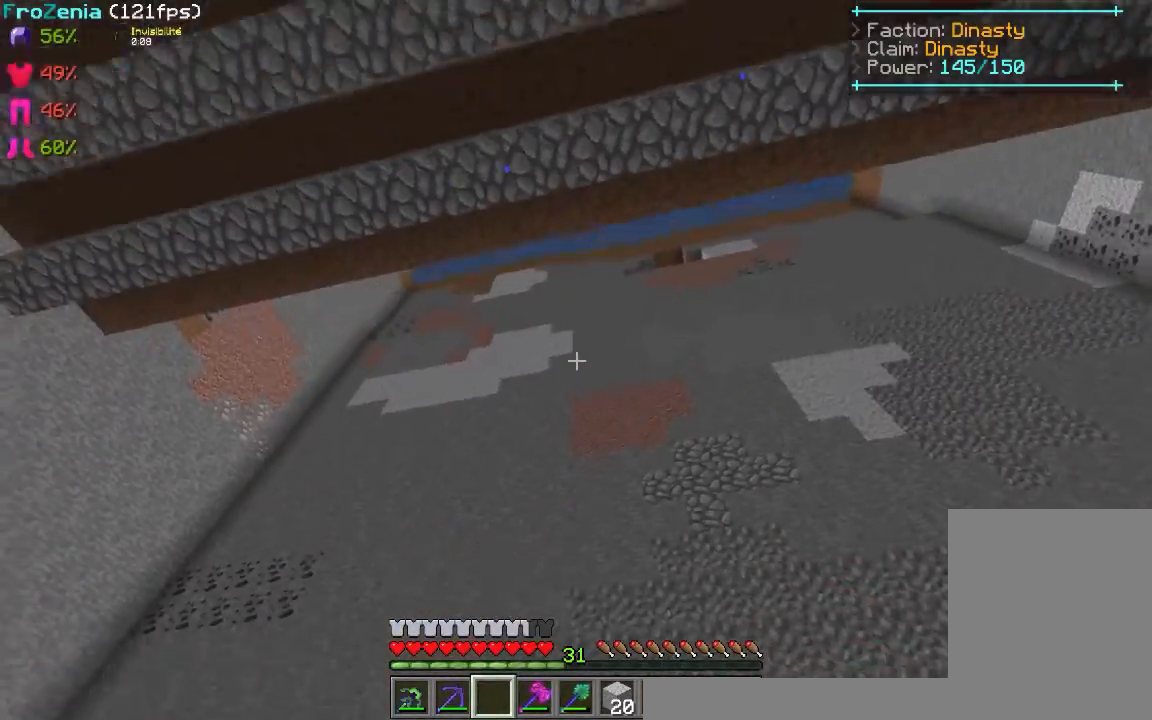
{"keys": ["q", "z"], "mouse": [], "events": [[200, "mouse_left", "down"], [500, "mouse_left", "up"]]}
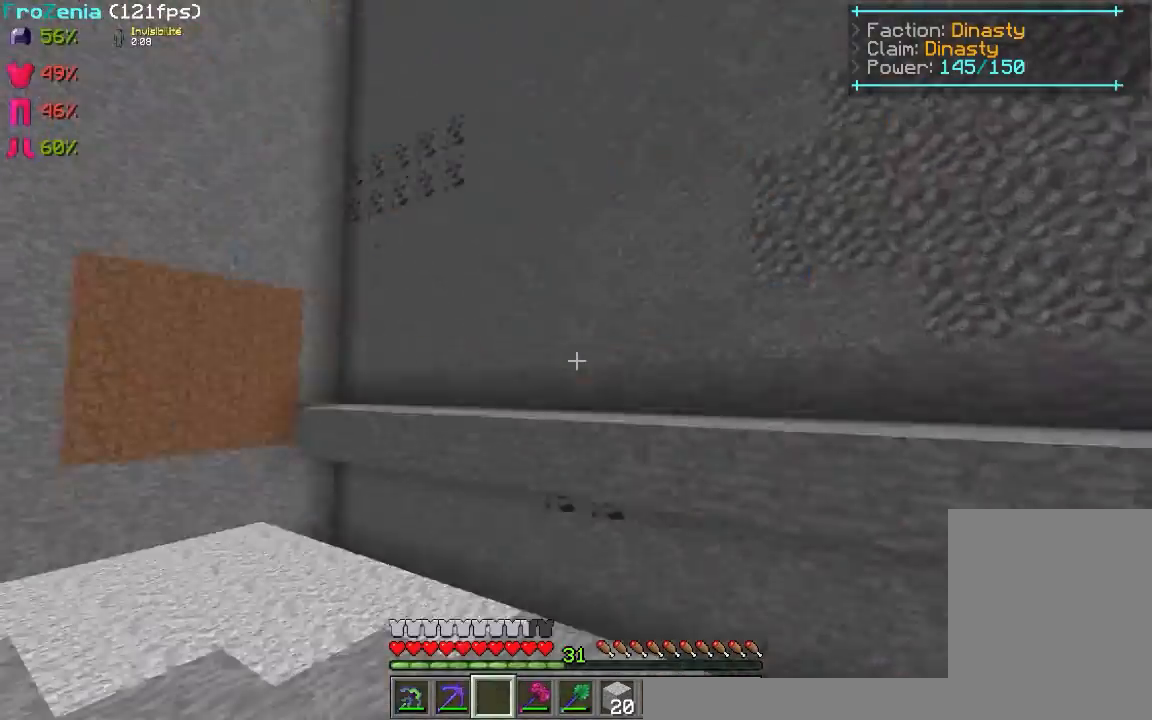
{"keys": ["z"], "mouse": [], "events": [[200, "q", "up"]]}
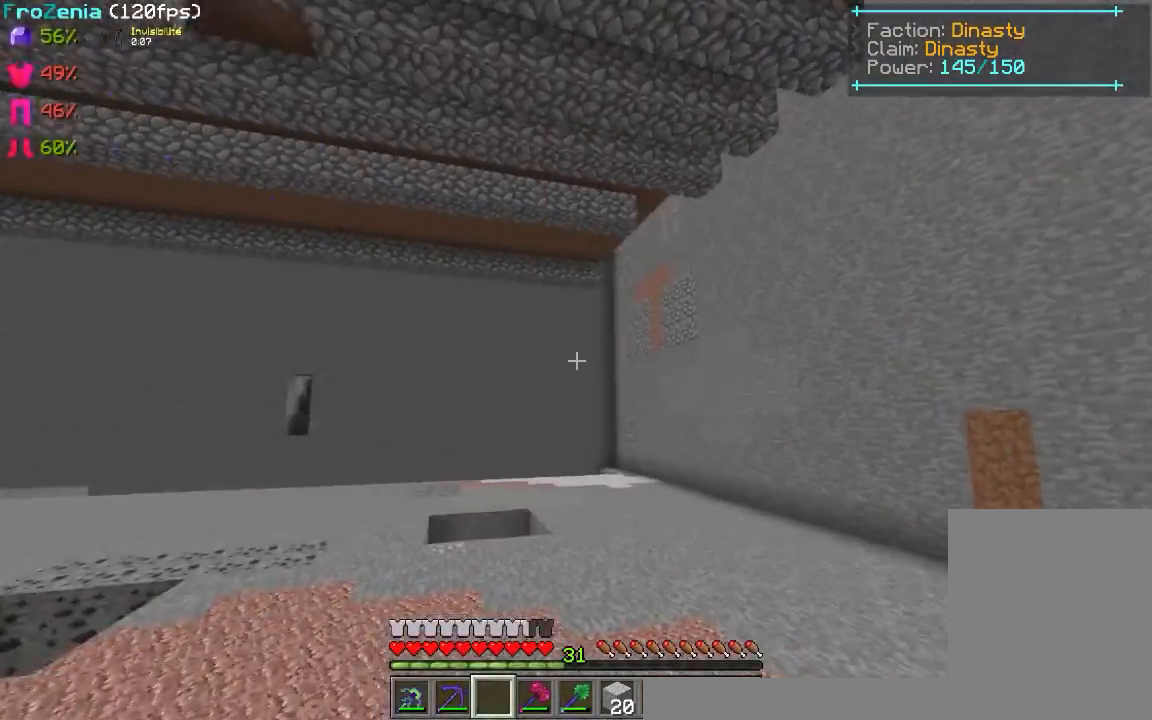
{"keys": ["z"], "mouse": [], "events": []}
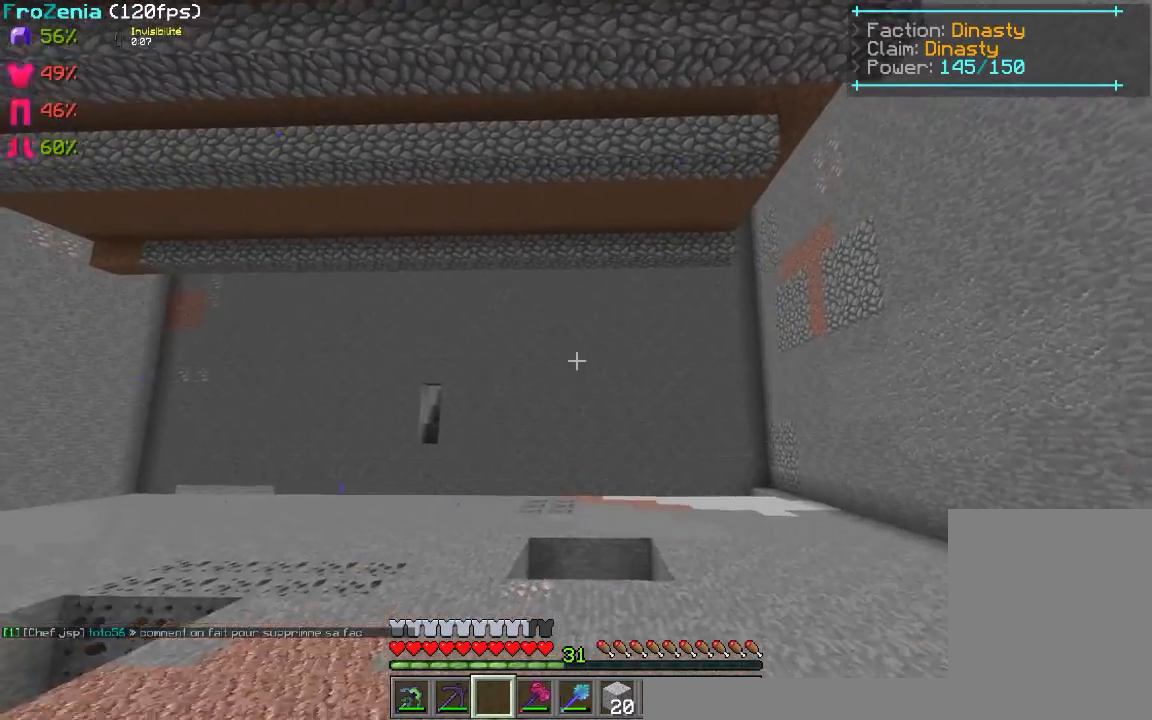
{"keys": ["d", "z"], "mouse": [], "events": [[280, "d", "down"], [300, "mouse_left", "down"], [440, "mouse_left", "up"]]}
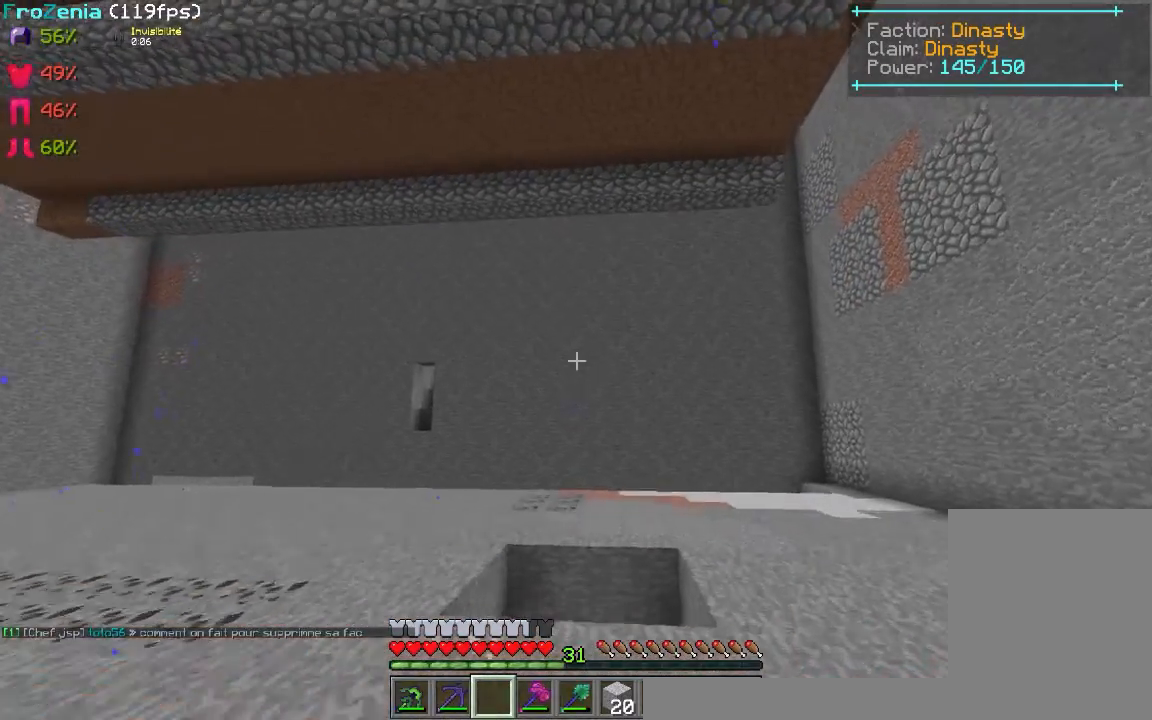
{"keys": [], "mouse": [], "events": [[280, "z", "up"], [300, "d", "up"]]}